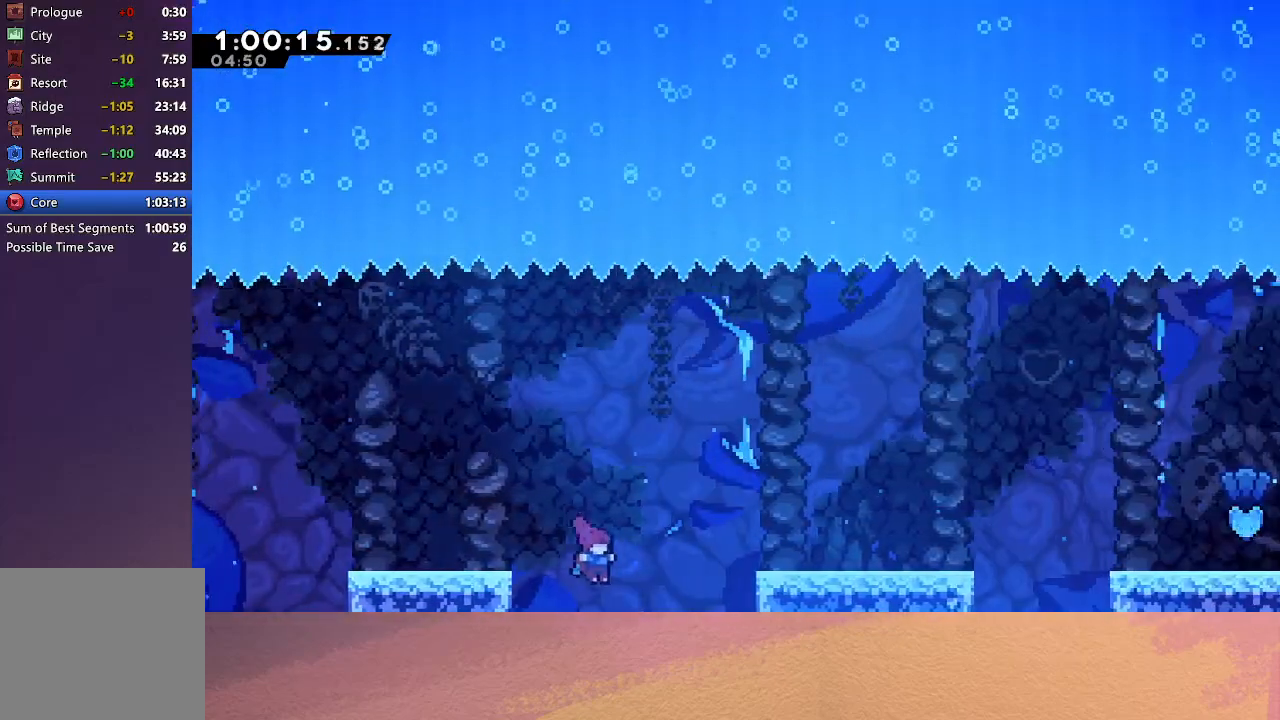
Gameplay with a controller (PlayStation layout); each line is a JSON object with the inputs held at the frame after it. "events" lists button and stick changes between this image and that frame as [ms after this image, input, new state], when the widget could be followed in between. Not read: L3 R3 right_stick.
{"buttons": ["DPAD_RIGHT"], "left_stick": "center", "events": [[17, "CROSS", "down"], [83, "R1", "down"], [133, "DPAD_UP", "up"], [167, "CROSS", "up"], [233, "R1", "up"]]}
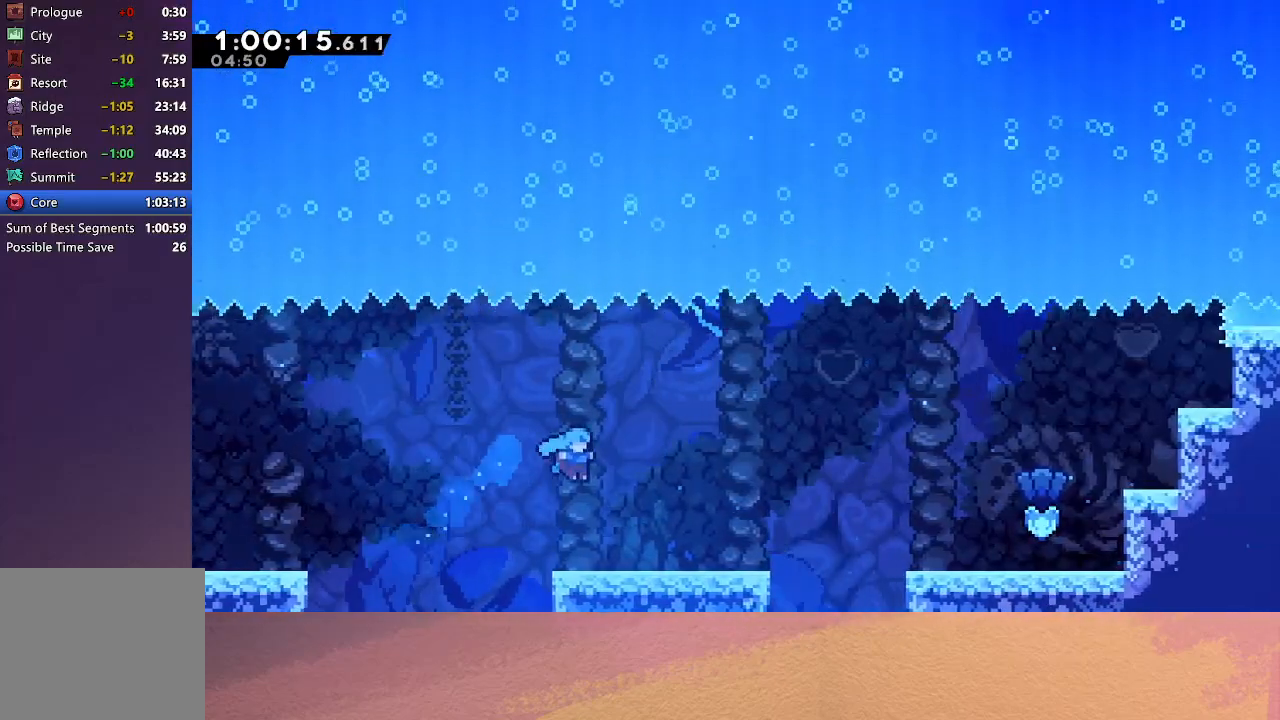
{"buttons": ["DPAD_RIGHT"], "left_stick": "center", "events": []}
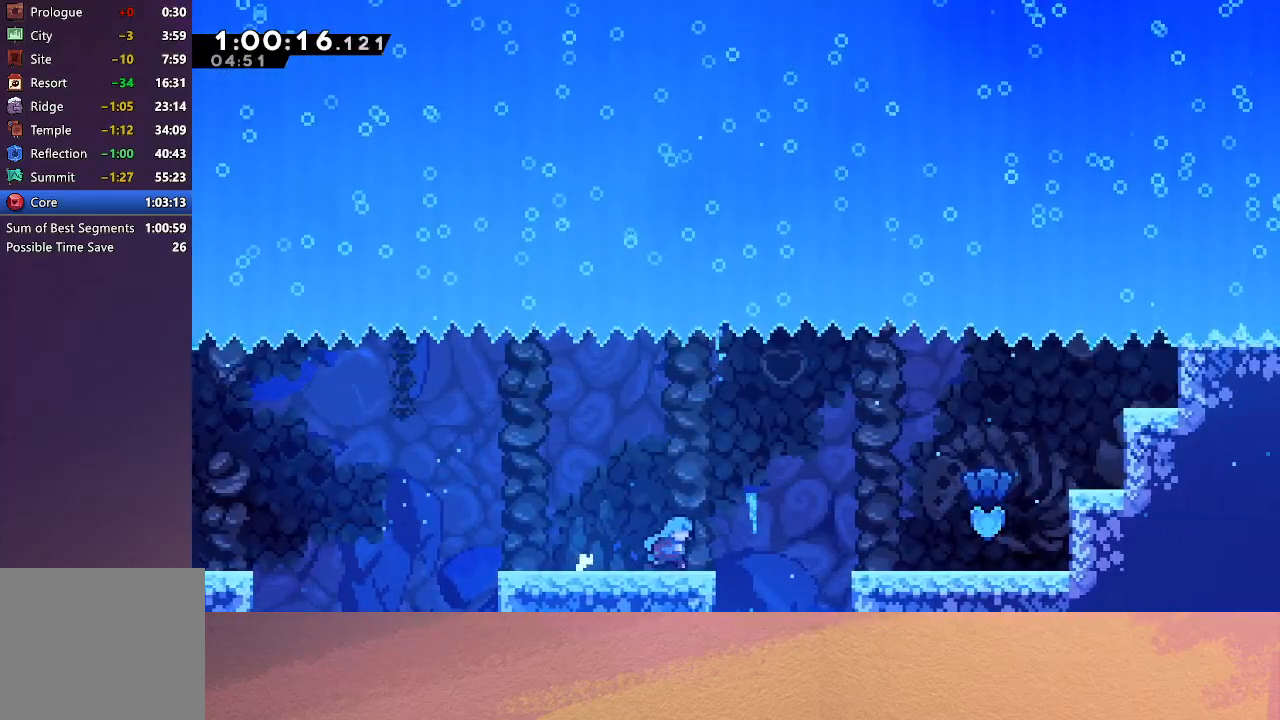
{"buttons": ["DPAD_RIGHT"], "left_stick": "center", "events": [[50, "CIRCLE", "down"], [150, "R1", "down"], [317, "CIRCLE", "up"], [350, "R1", "up"]]}
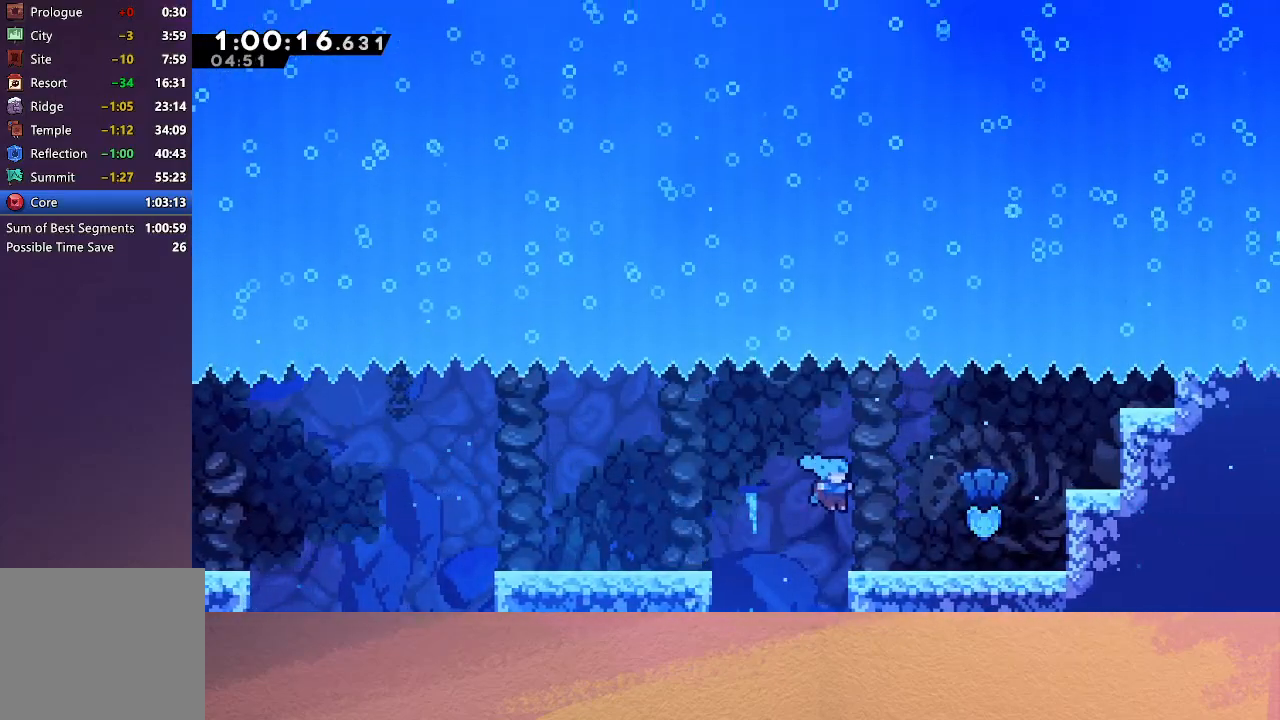
{"buttons": ["CIRCLE", "R1", "DPAD_RIGHT"], "left_stick": "center", "events": [[350, "CIRCLE", "down"], [450, "R1", "down"]]}
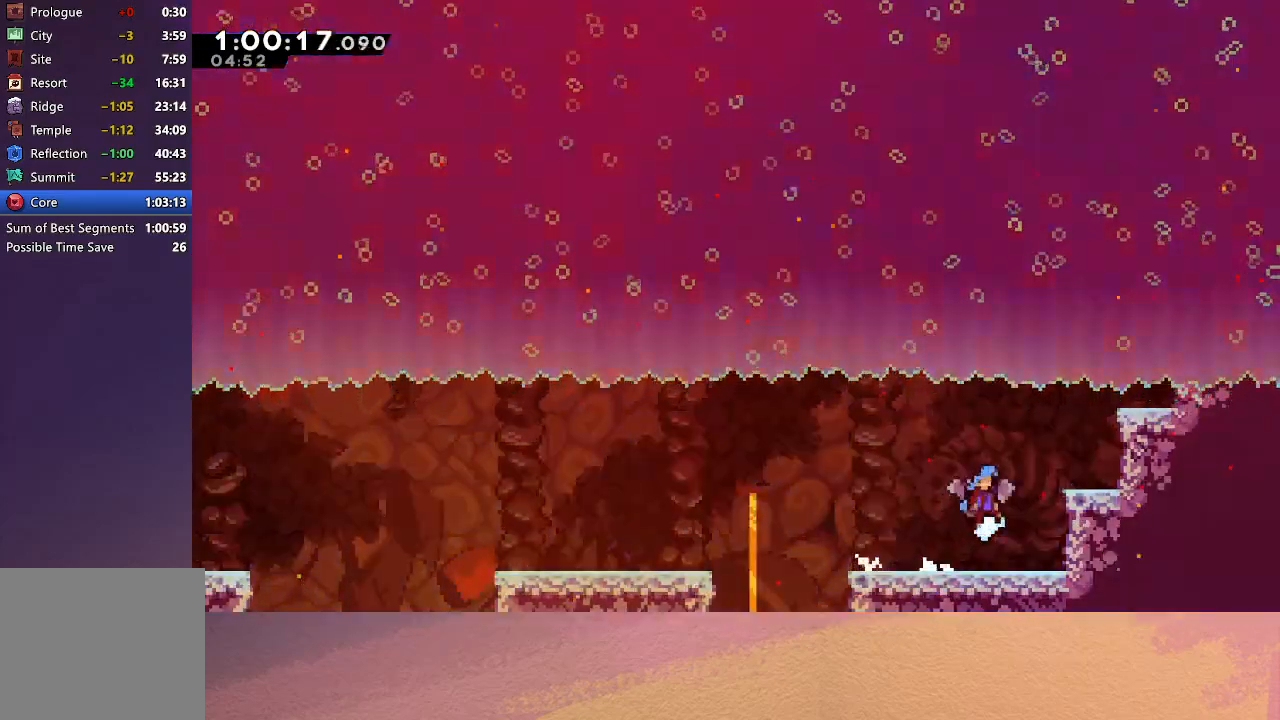
{"buttons": ["CIRCLE", "R1", "DPAD_UP", "DPAD_RIGHT"], "left_stick": "center", "events": [[217, "CIRCLE", "up"], [417, "DPAD_UP", "down"], [450, "CIRCLE", "down"]]}
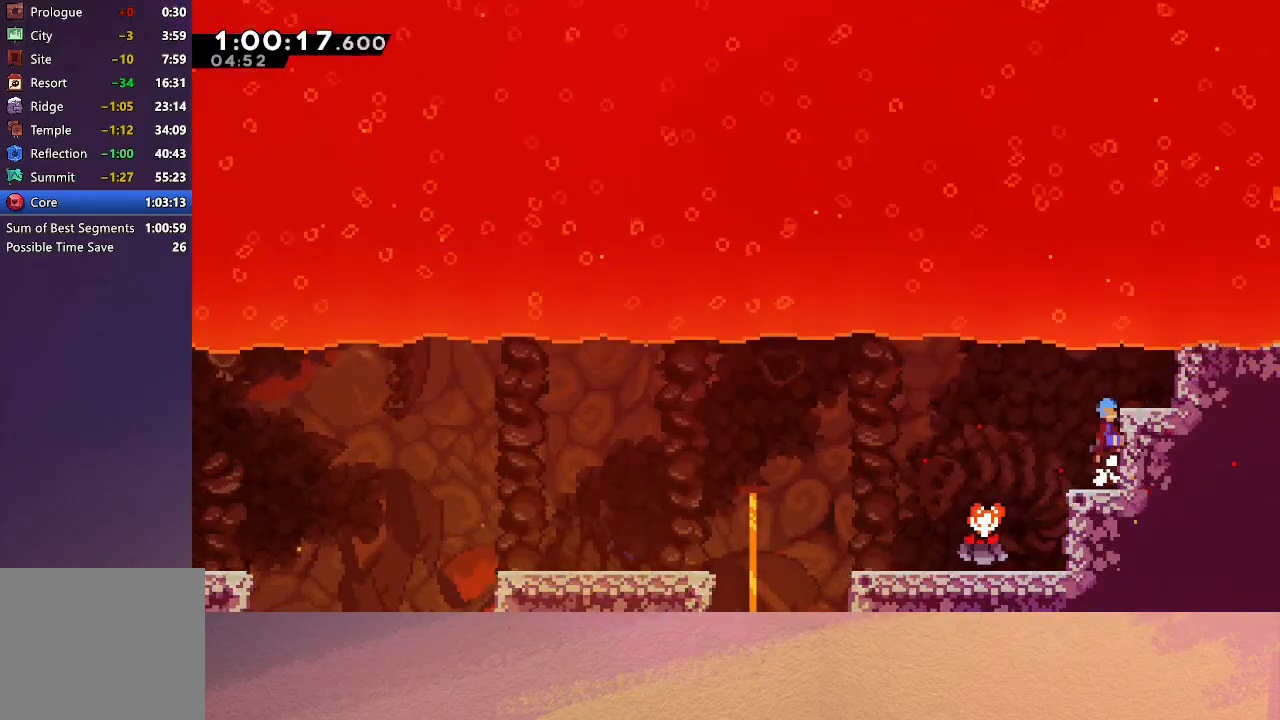
{"buttons": ["DPAD_RIGHT"], "left_stick": "center", "events": [[183, "DPAD_UP", "up"], [250, "CIRCLE", "up"], [283, "R1", "up"]]}
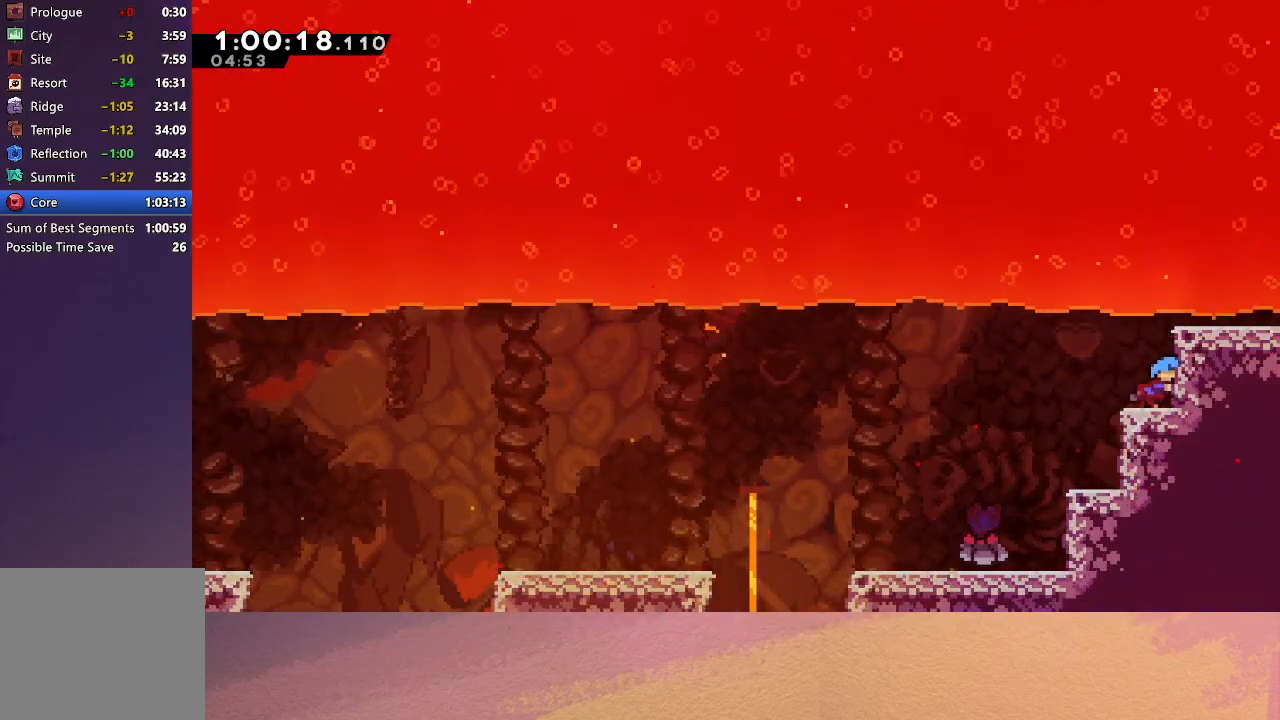
{"buttons": ["DPAD_RIGHT"], "left_stick": "center", "events": []}
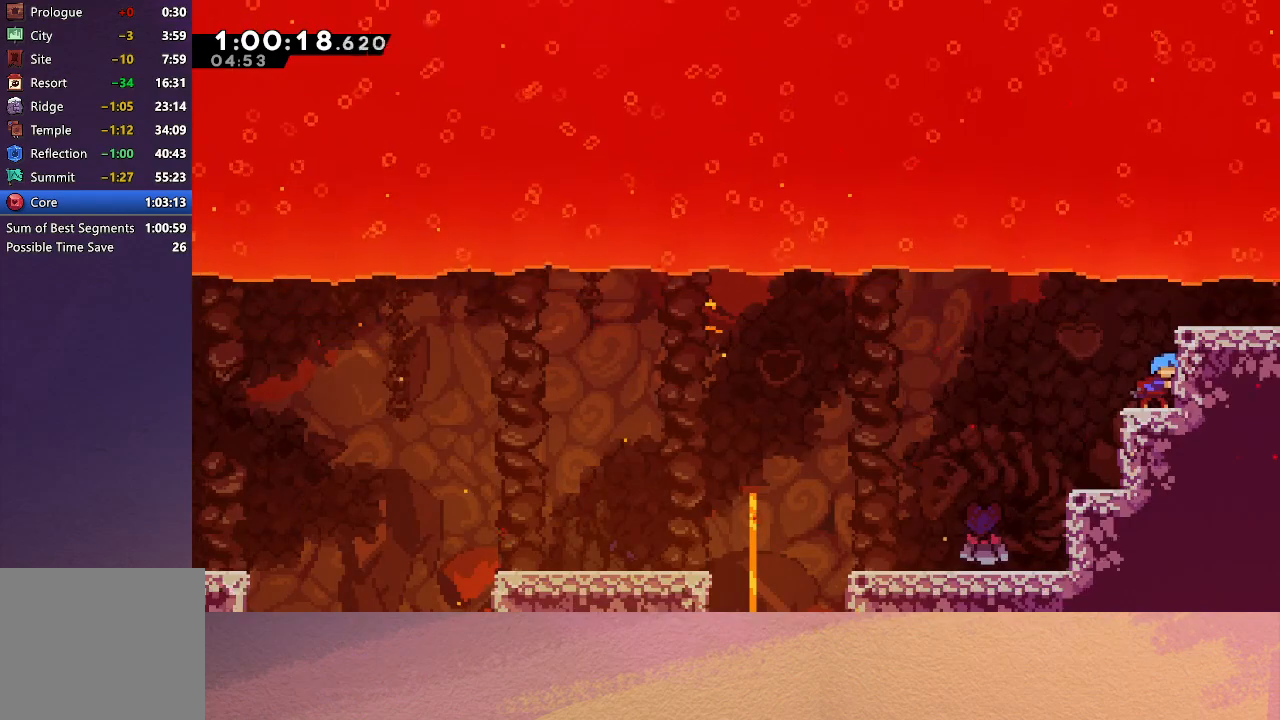
{"buttons": ["DPAD_RIGHT"], "left_stick": "center", "events": [[83, "CIRCLE", "down"], [383, "CIRCLE", "up"]]}
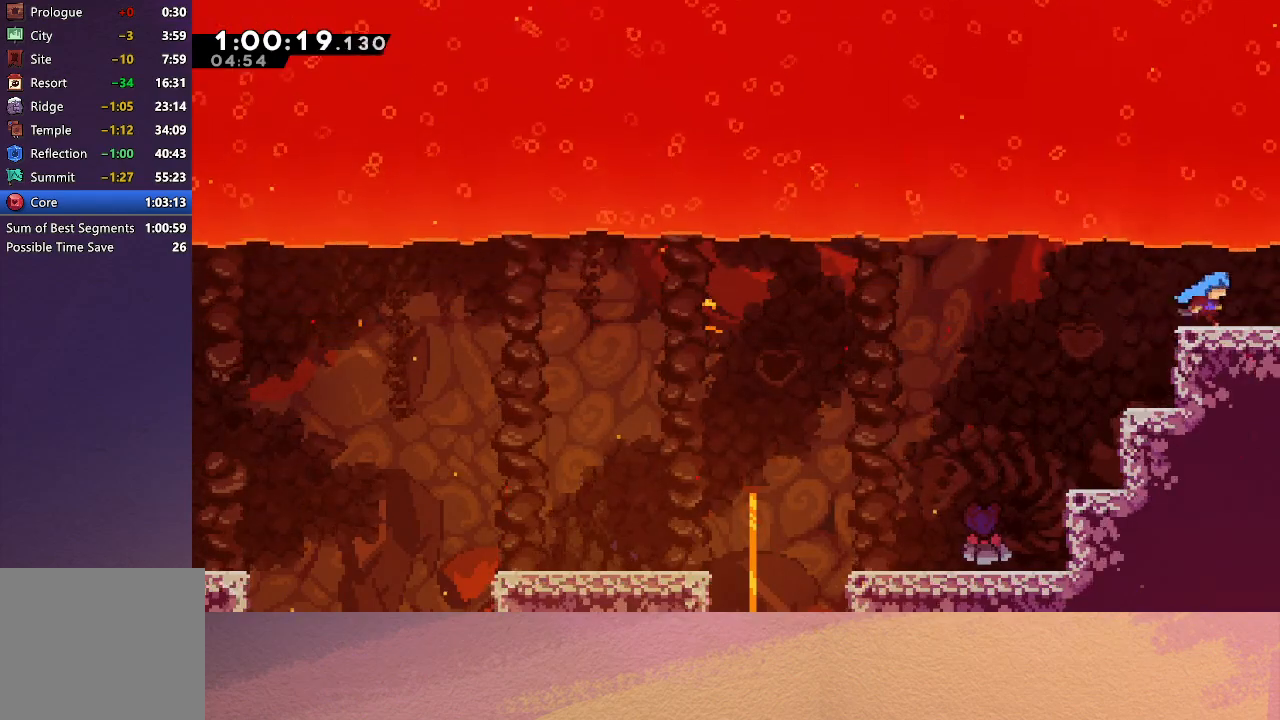
{"buttons": [], "left_stick": "center", "events": [[450, "DPAD_RIGHT", "up"]]}
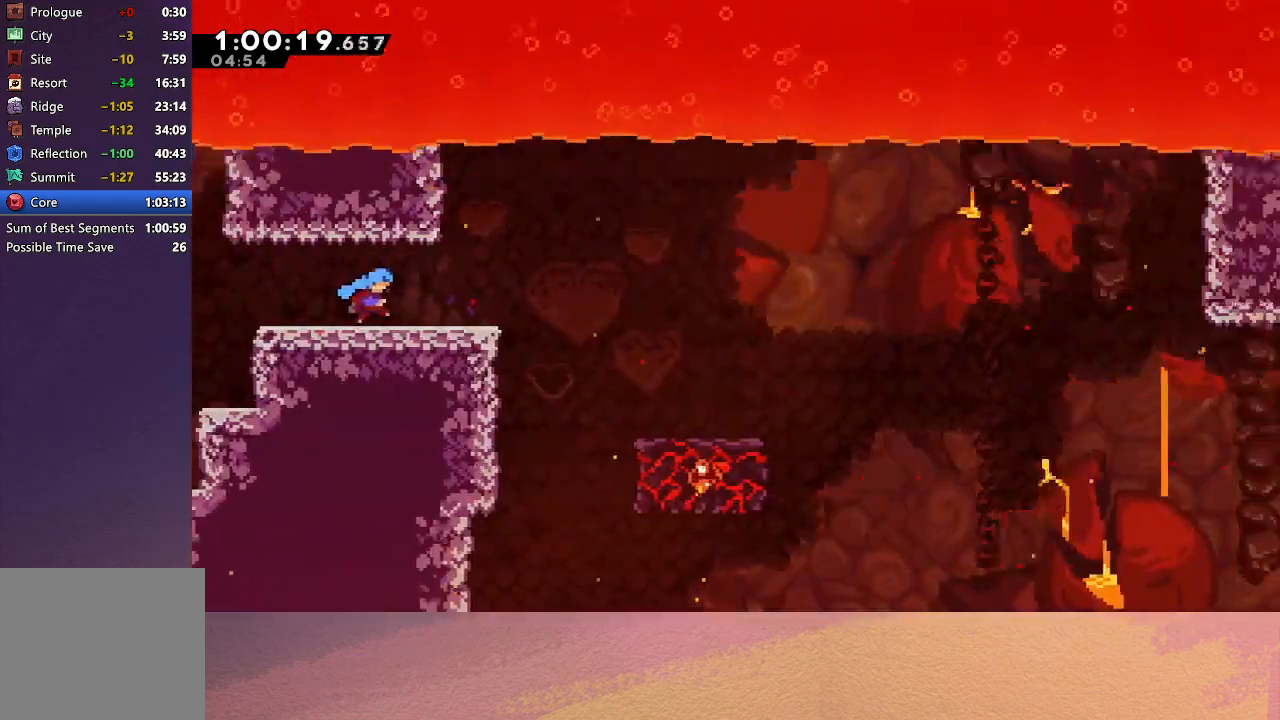
{"buttons": ["DPAD_RIGHT"], "left_stick": "center", "events": [[167, "DPAD_RIGHT", "down"]]}
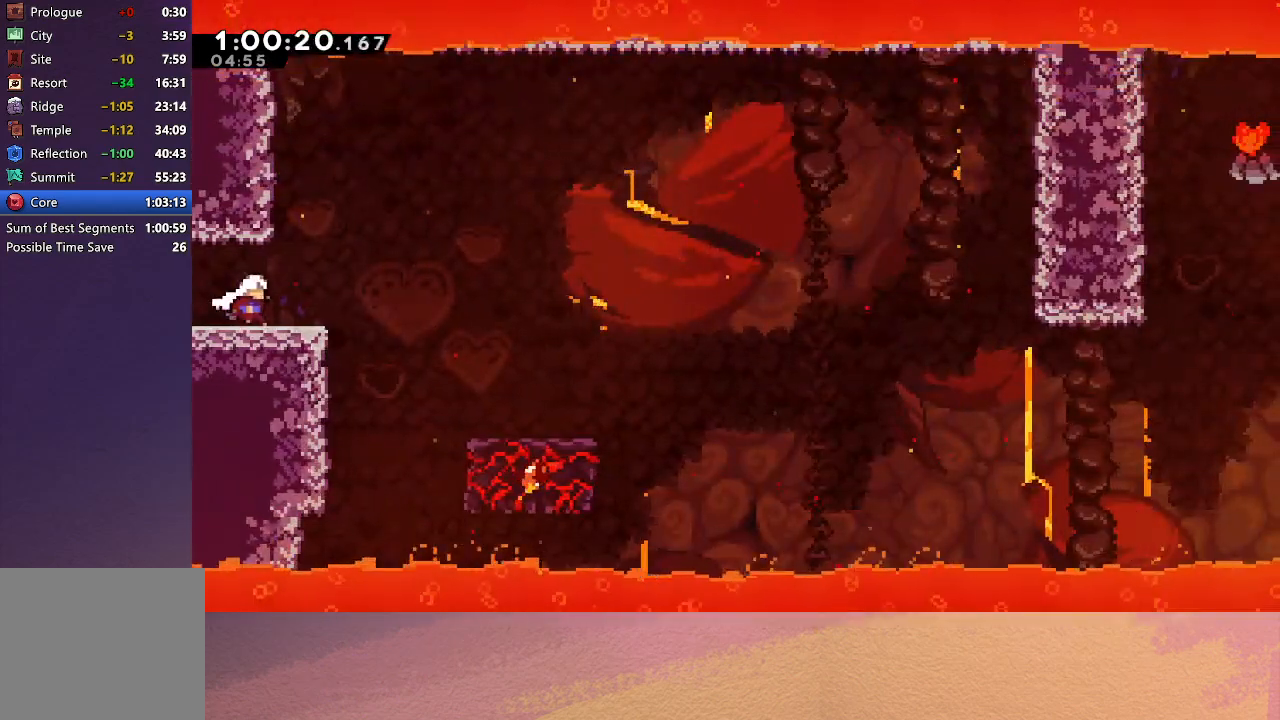
{"buttons": ["DPAD_RIGHT"], "left_stick": "center", "events": [[83, "CIRCLE", "down"], [467, "CIRCLE", "up"]]}
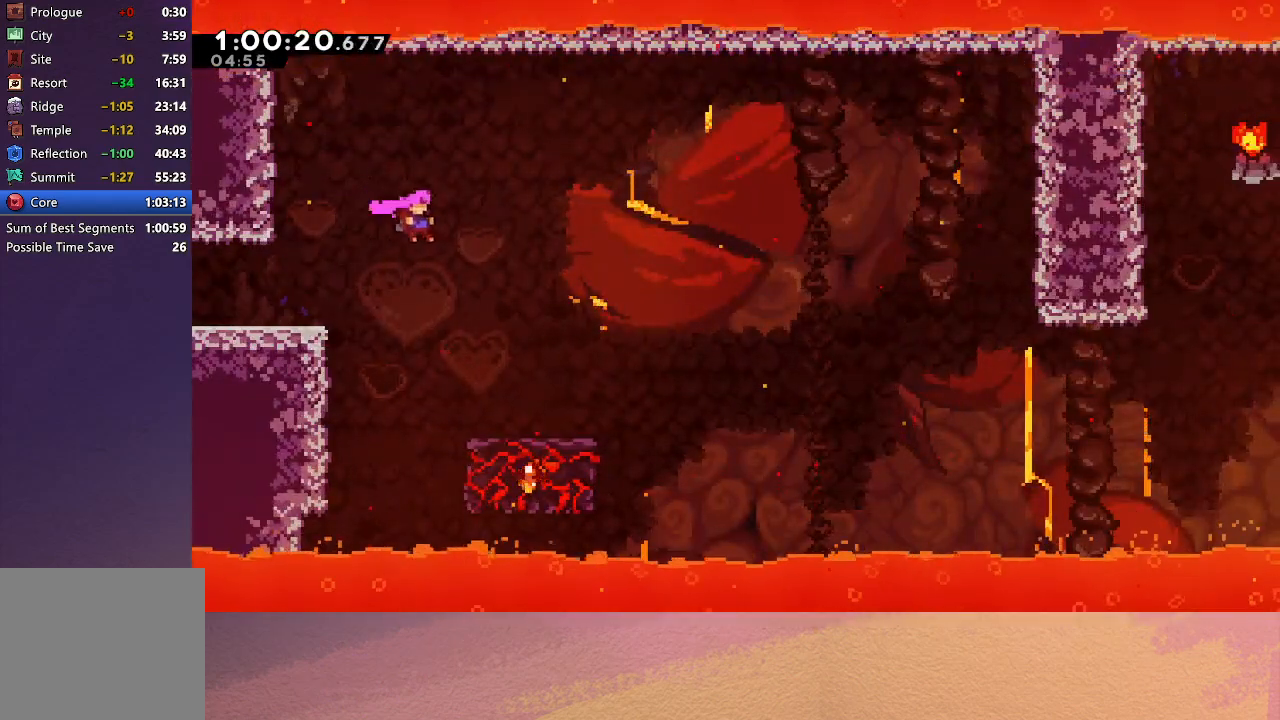
{"buttons": [], "left_stick": "center", "events": [[467, "DPAD_RIGHT", "up"]]}
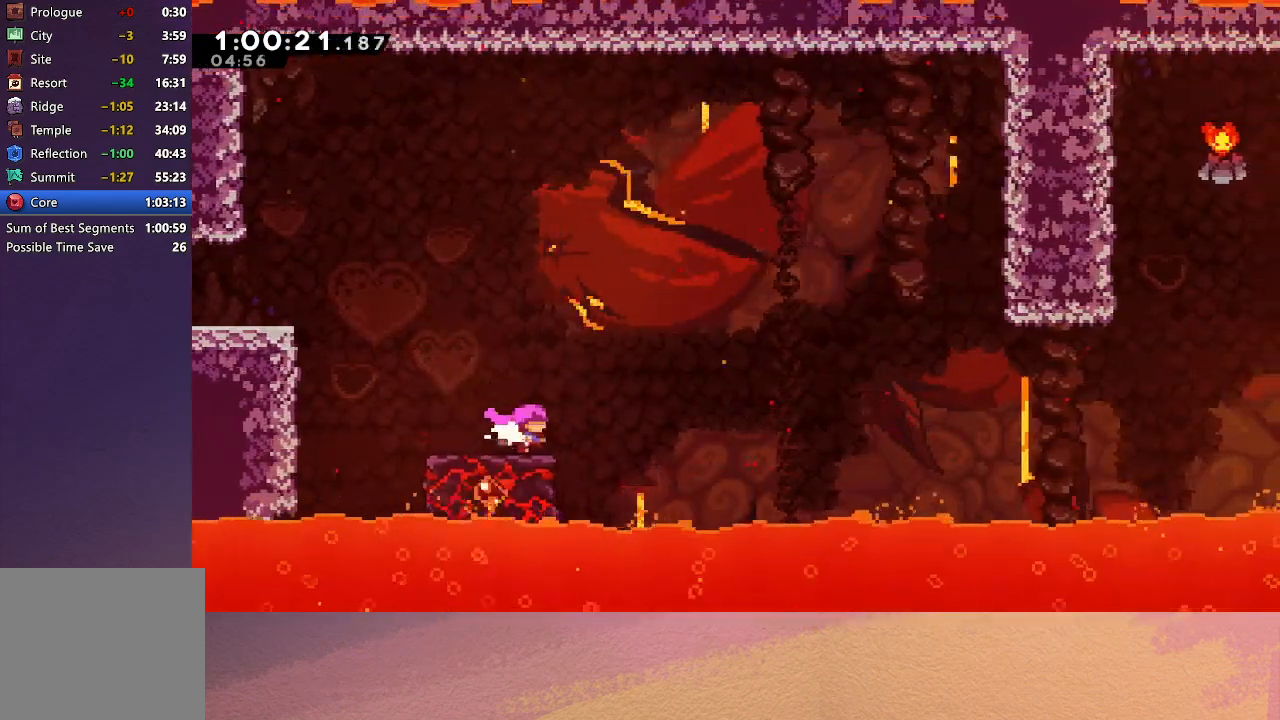
{"buttons": ["DPAD_RIGHT"], "left_stick": "center", "events": [[167, "DPAD_RIGHT", "down"], [200, "L1", "down"], [233, "CIRCLE", "down"], [367, "L1", "up"], [383, "CIRCLE", "up"]]}
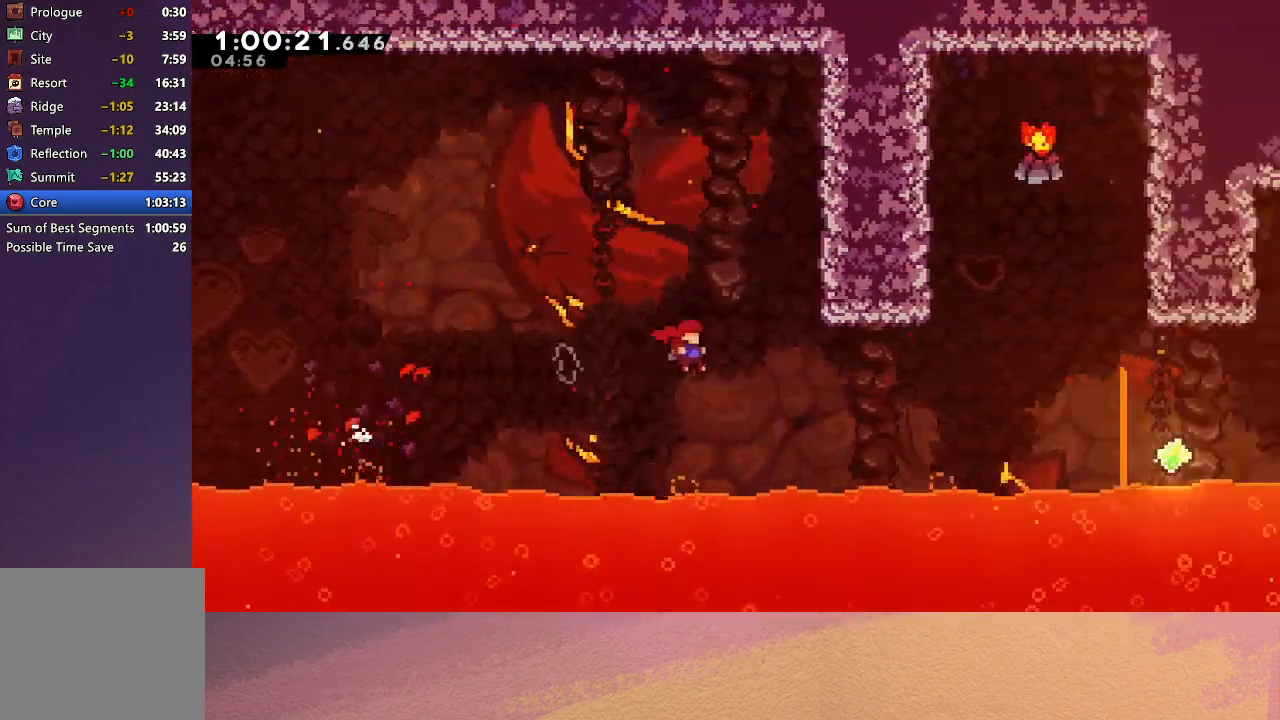
{"buttons": ["R1", "DPAD_UP", "DPAD_LEFT"], "left_stick": "center", "events": [[283, "CROSS", "down"], [283, "DPAD_RIGHT", "up"], [283, "DPAD_UP", "down"], [367, "R1", "down"], [450, "DPAD_LEFT", "down"], [483, "CROSS", "up"]]}
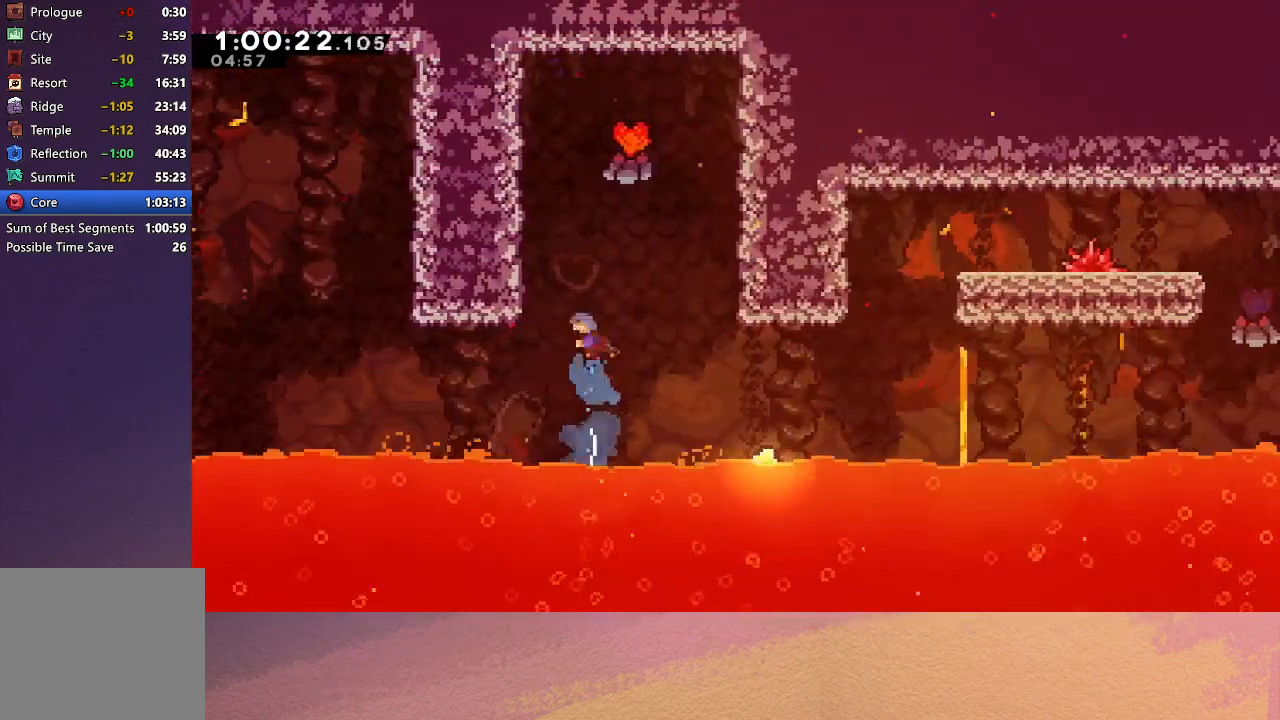
{"buttons": ["R1", "DPAD_UP", "DPAD_RIGHT"], "left_stick": "center", "events": [[283, "CIRCLE", "down"], [467, "CIRCLE", "up"], [467, "DPAD_LEFT", "up"], [500, "DPAD_RIGHT", "down"]]}
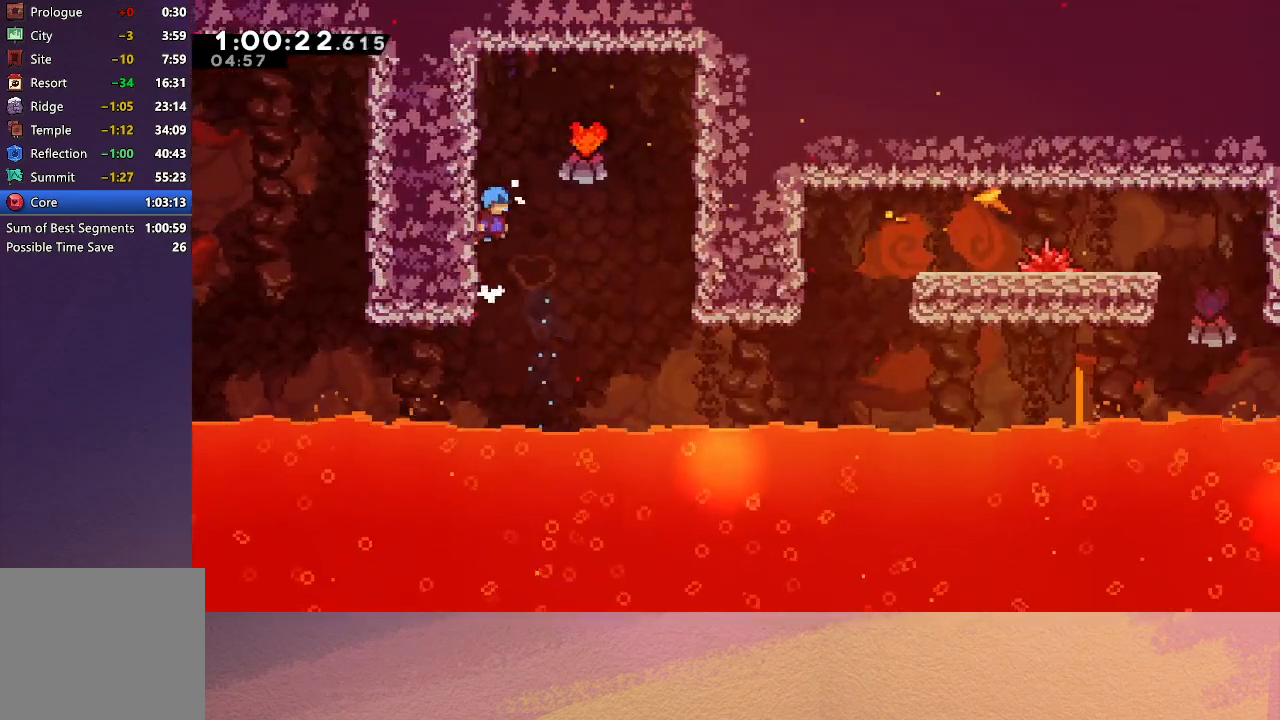
{"buttons": ["DPAD_RIGHT"], "left_stick": "center", "events": [[17, "DPAD_UP", "up"], [33, "CIRCLE", "down"], [400, "CIRCLE", "up"], [417, "R1", "up"]]}
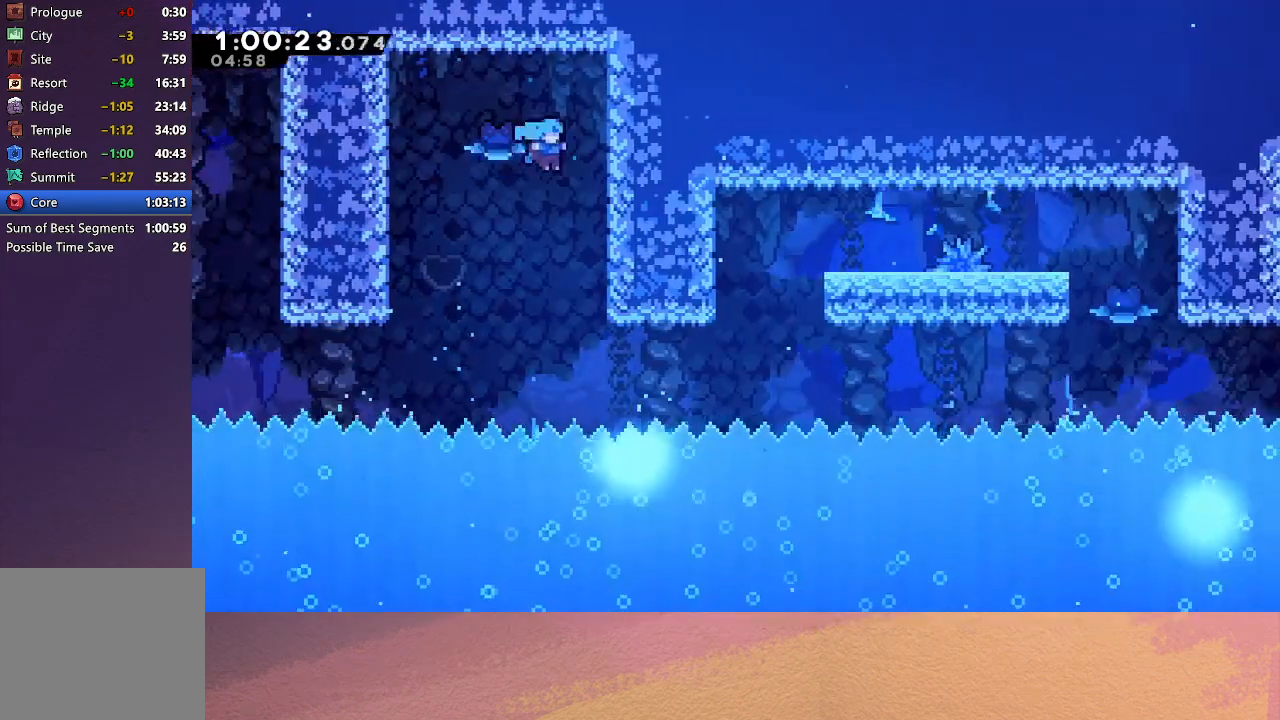
{"buttons": ["DPAD_RIGHT"], "left_stick": "center", "events": []}
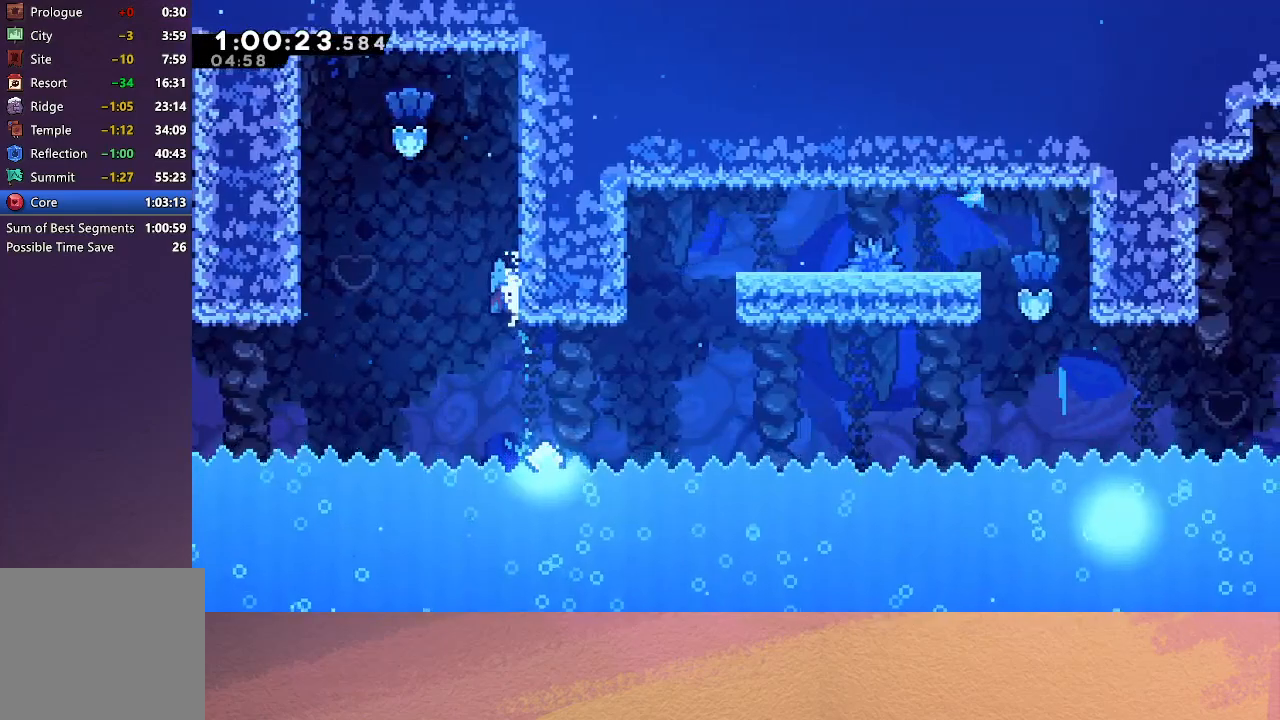
{"buttons": ["CROSS", "R1", "DPAD_UP", "DPAD_RIGHT"], "left_stick": "center", "events": [[333, "DPAD_UP", "down"], [350, "CROSS", "down"], [483, "R1", "down"]]}
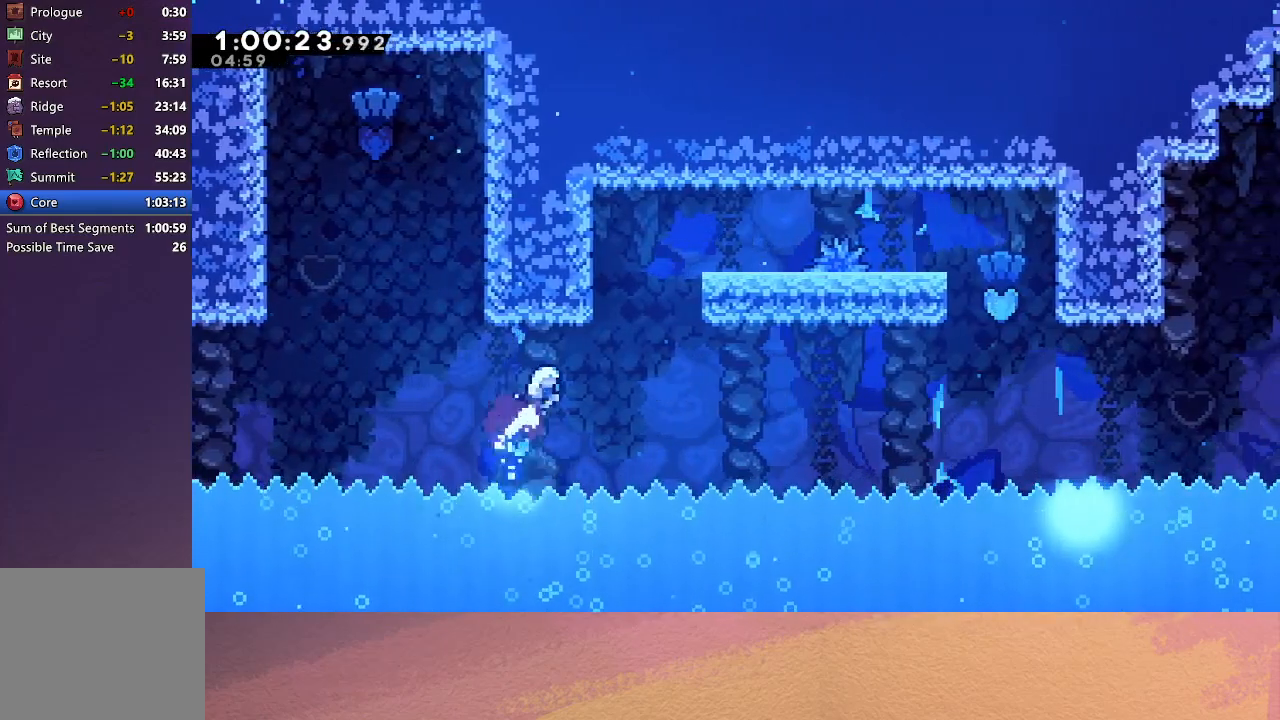
{"buttons": ["CIRCLE", "TRIANGLE", "R1", "DPAD_UP", "DPAD_RIGHT"], "left_stick": "center", "events": [[83, "CROSS", "up"], [367, "CIRCLE", "down"], [433, "TRIANGLE", "down"]]}
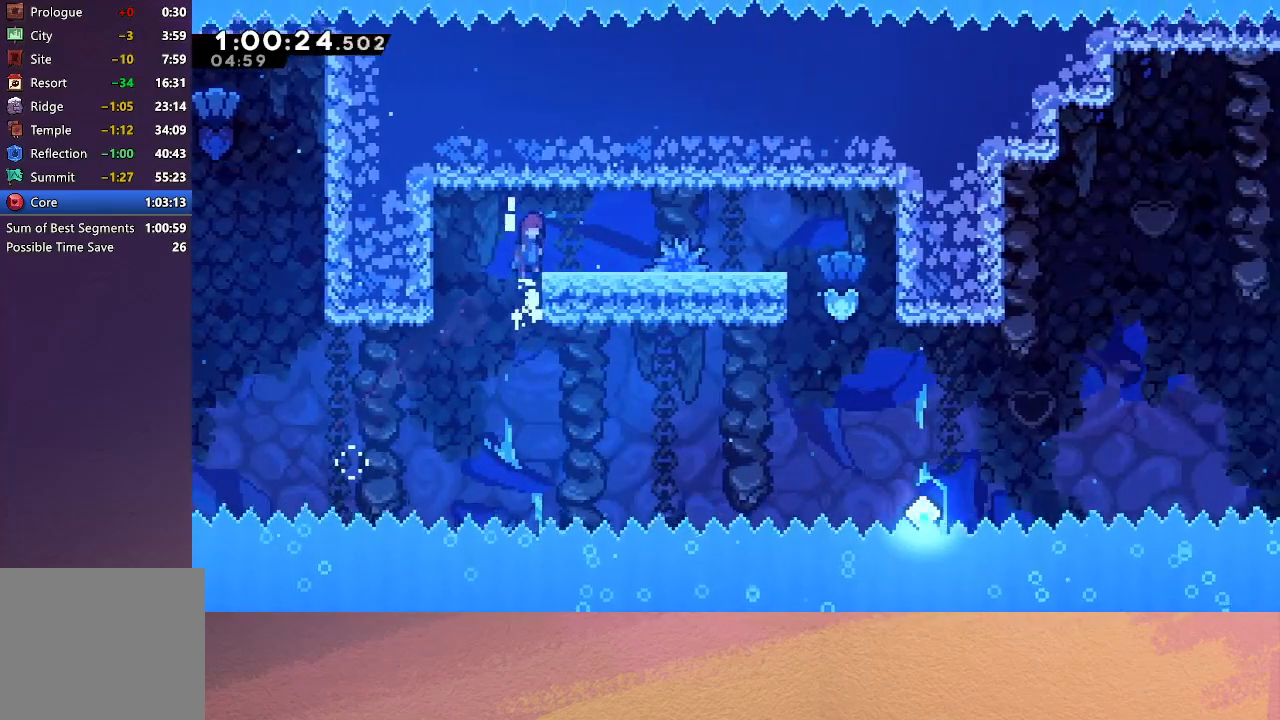
{"buttons": ["R1", "DPAD_RIGHT"], "left_stick": "center", "events": [[17, "DPAD_UP", "up"], [233, "CROSS", "down"], [383, "CROSS", "up"], [433, "CIRCLE", "up"], [483, "TRIANGLE", "up"]]}
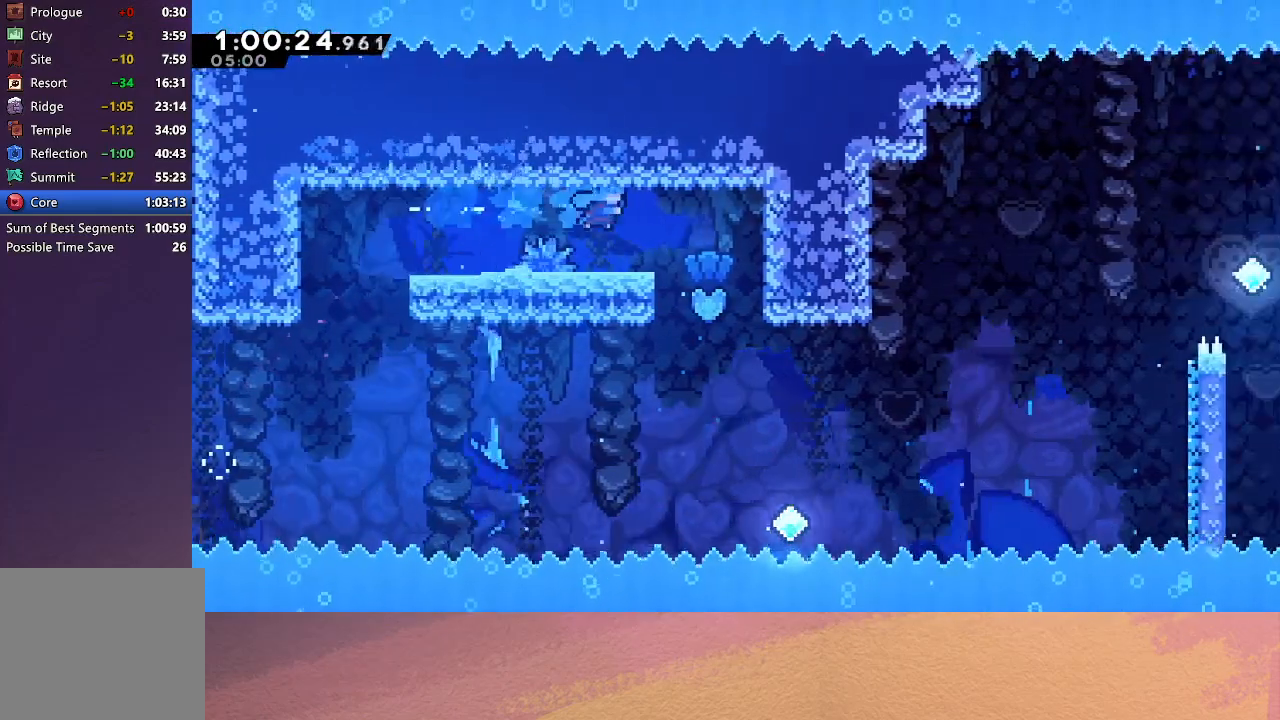
{"buttons": ["DPAD_RIGHT"], "left_stick": "center", "events": [[50, "R1", "up"]]}
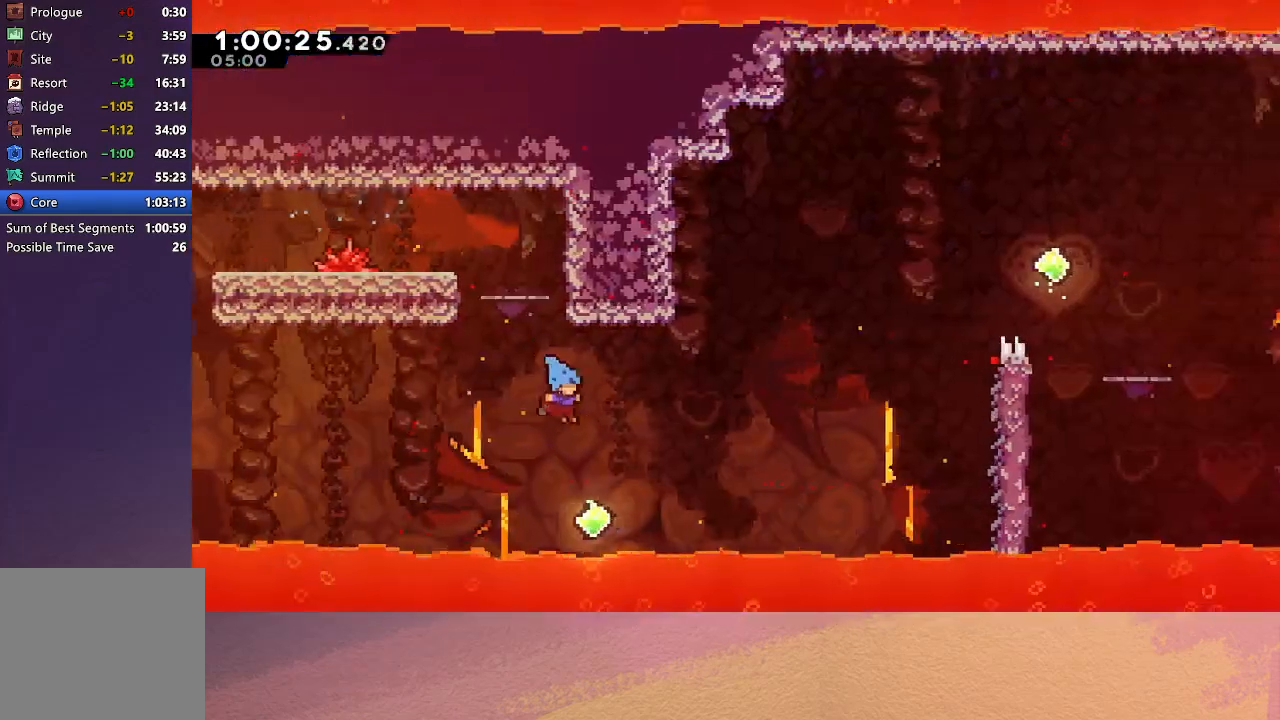
{"buttons": ["DPAD_RIGHT"], "left_stick": "center", "events": [[183, "DPAD_UP", "down"], [217, "CROSS", "down"], [383, "CROSS", "up"], [383, "DPAD_UP", "up"]]}
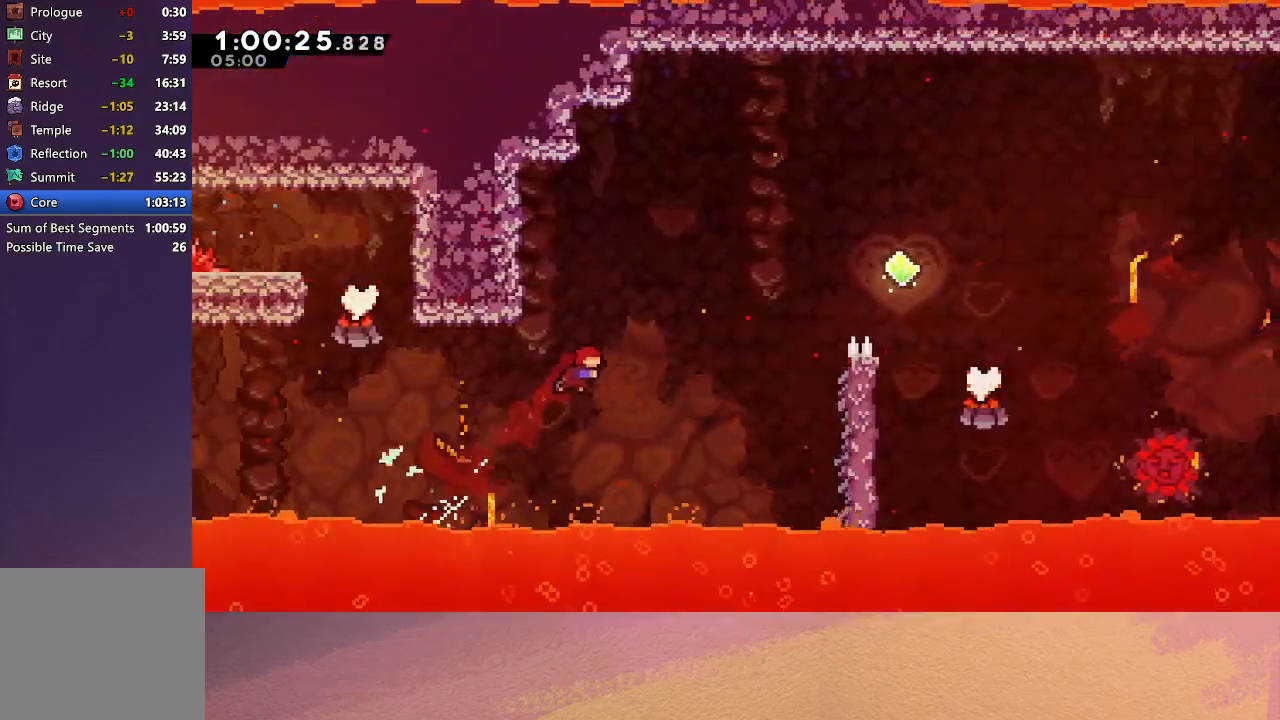
{"buttons": ["R1", "DPAD_RIGHT"], "left_stick": "center", "events": [[83, "CROSS", "down"], [200, "R1", "down"], [267, "CROSS", "up"]]}
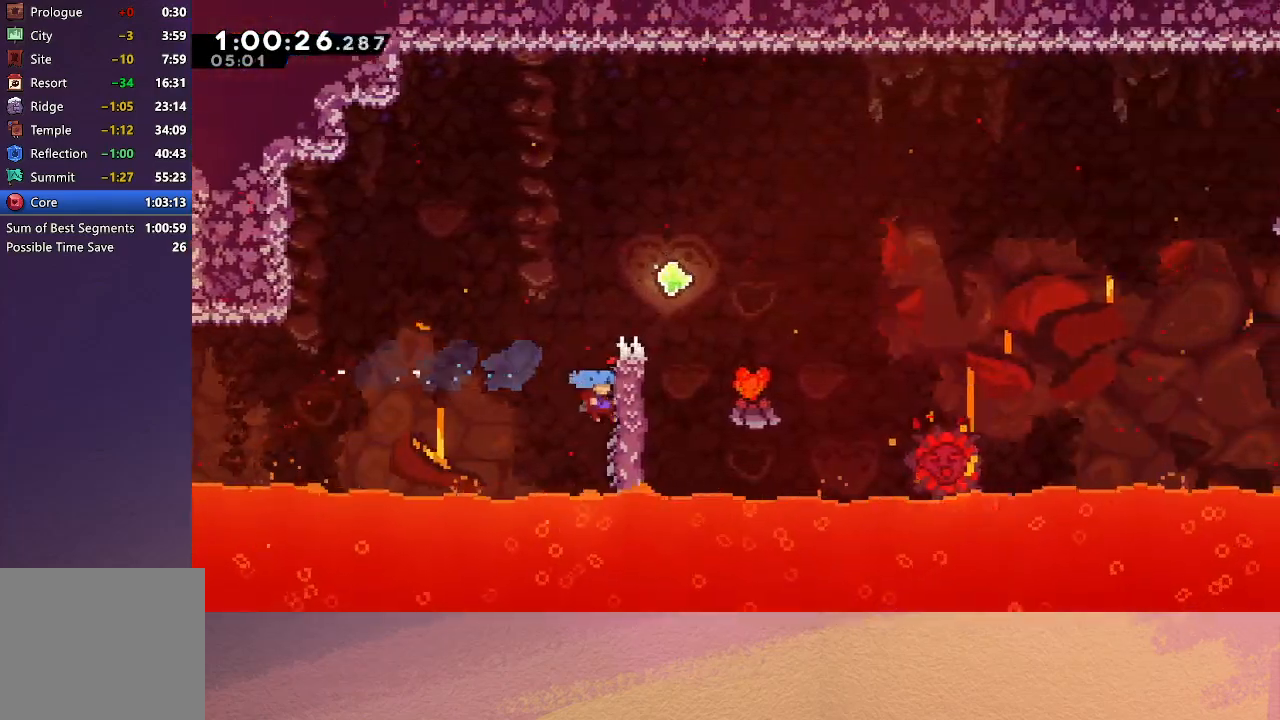
{"buttons": ["DPAD_RIGHT"], "left_stick": "center", "events": [[50, "DPAD_UP", "down"], [67, "CIRCLE", "down"], [117, "TRIANGLE", "down"], [200, "DPAD_UP", "up"], [383, "TRIANGLE", "up"], [400, "CIRCLE", "up"], [400, "R1", "up"]]}
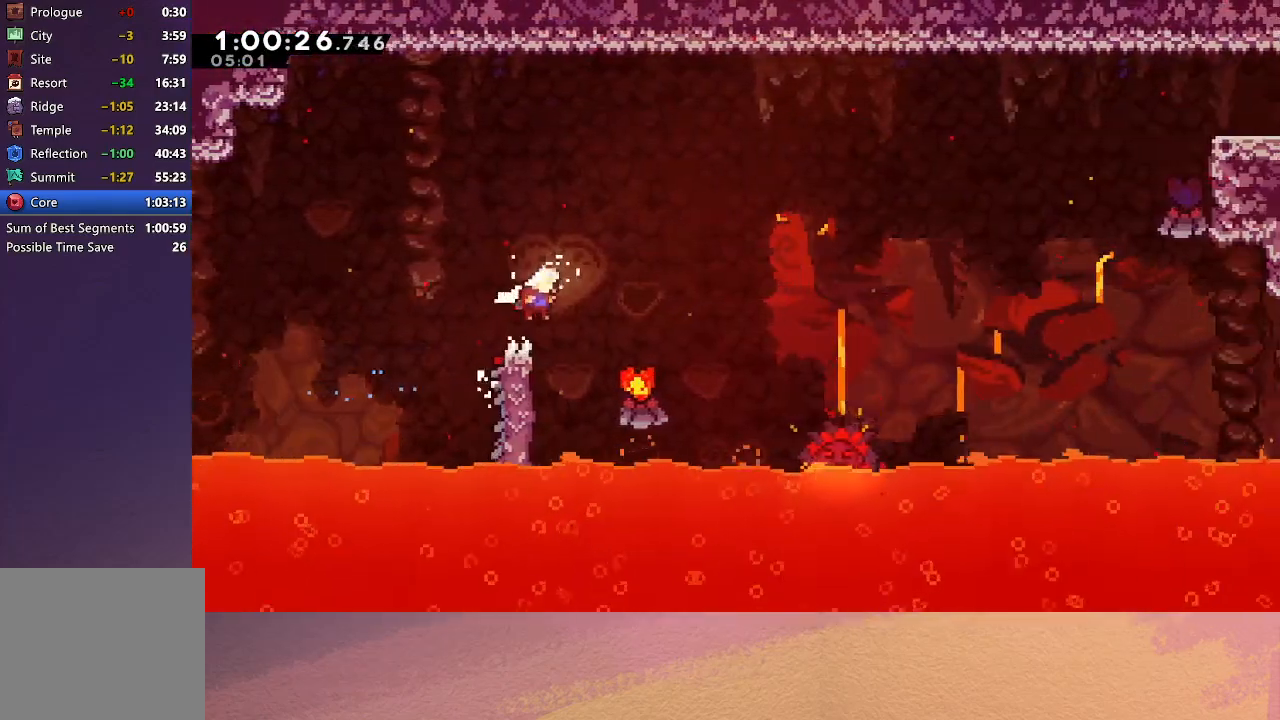
{"buttons": ["DPAD_RIGHT"], "left_stick": "center", "events": [[250, "DPAD_UP", "down"], [267, "CROSS", "down"], [417, "DPAD_UP", "up"], [450, "CROSS", "up"]]}
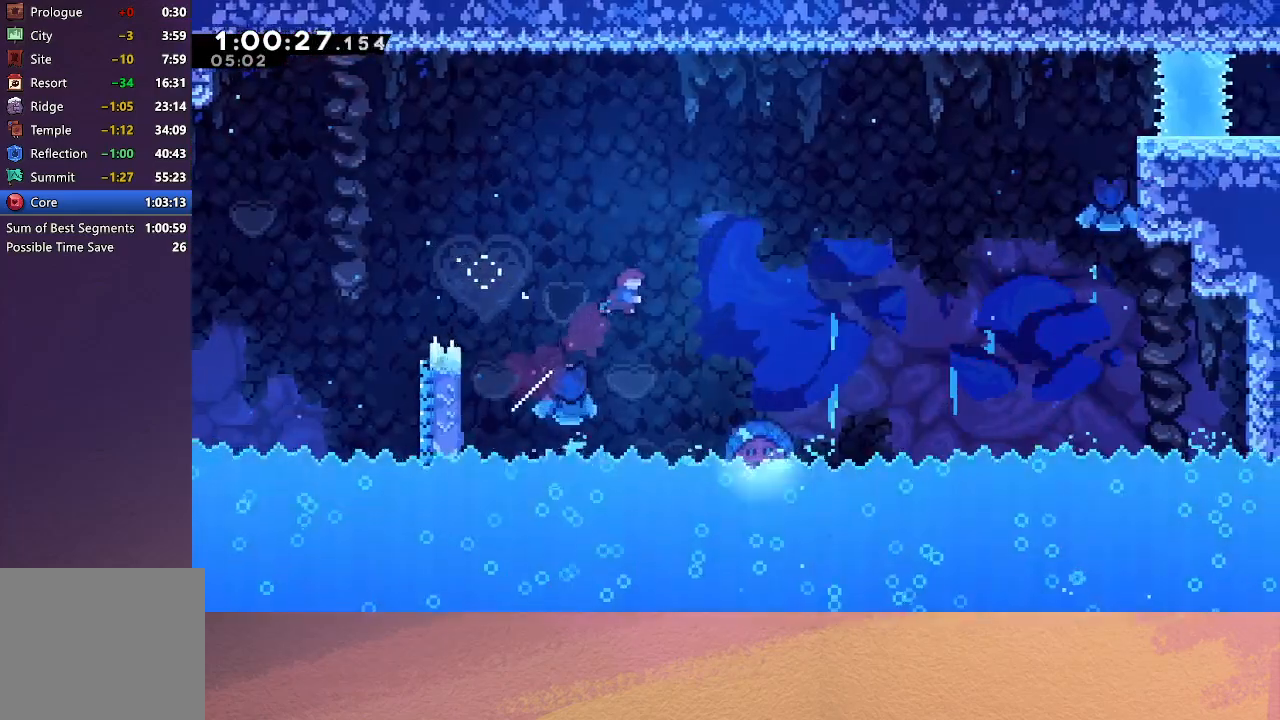
{"buttons": [], "left_stick": "center", "events": [[383, "DPAD_RIGHT", "up"]]}
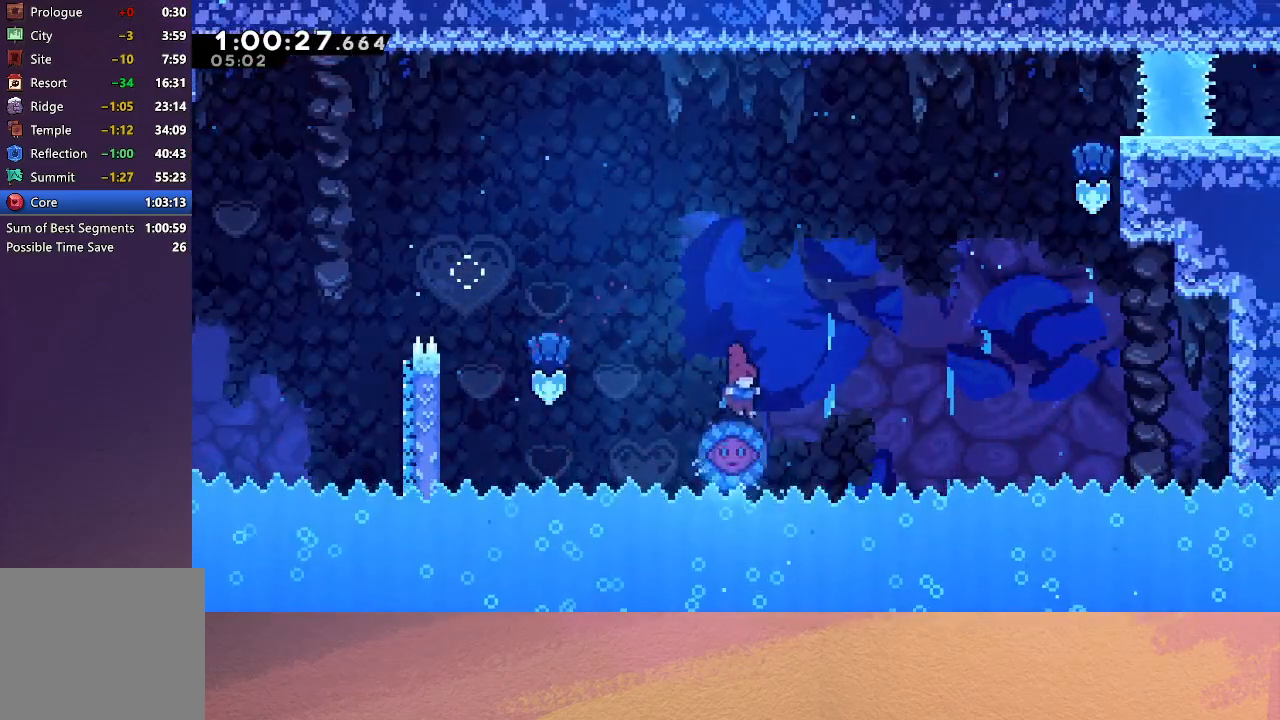
{"buttons": ["DPAD_RIGHT"], "left_stick": "center", "events": [[17, "DPAD_RIGHT", "down"]]}
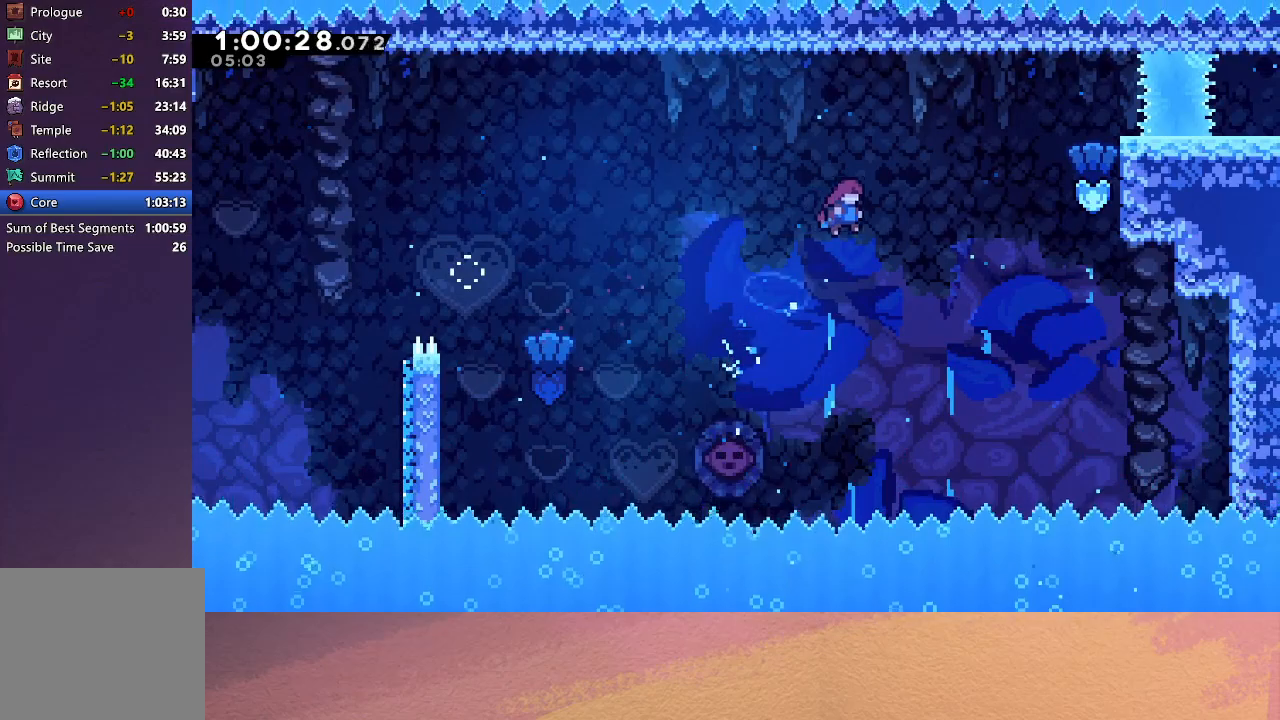
{"buttons": ["CROSS", "R1", "DPAD_UP", "DPAD_RIGHT"], "left_stick": "center", "events": [[267, "DPAD_UP", "down"], [317, "CROSS", "down"], [433, "R1", "down"]]}
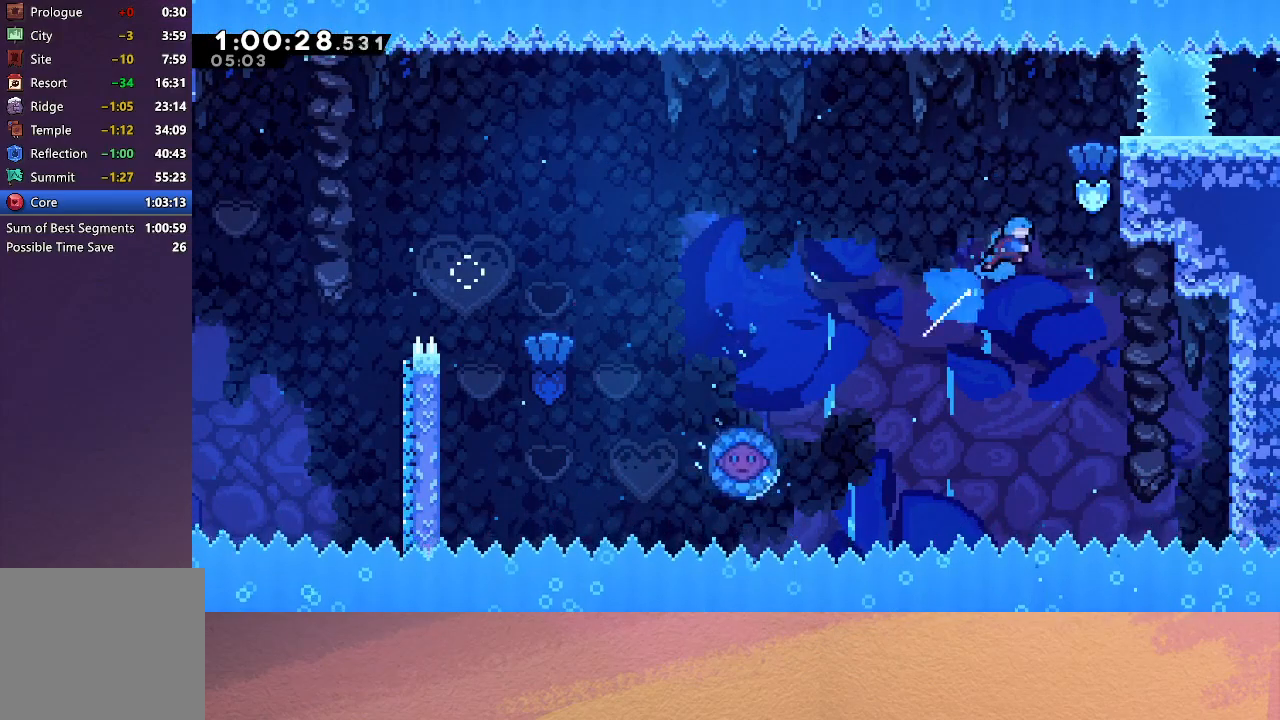
{"buttons": ["CIRCLE", "TRIANGLE", "R1", "DPAD_RIGHT"], "left_stick": "center", "events": [[17, "CROSS", "up"], [300, "CIRCLE", "down"], [367, "TRIANGLE", "down"], [433, "DPAD_UP", "up"]]}
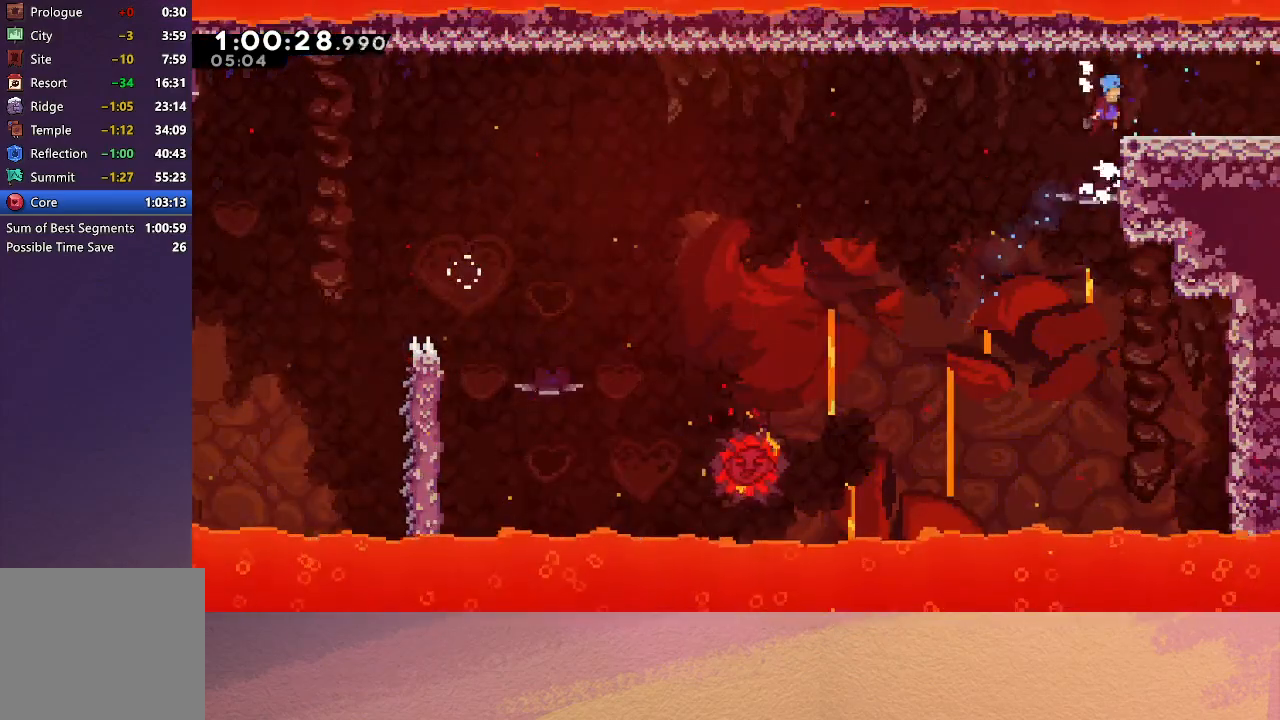
{"buttons": ["DPAD_RIGHT"], "left_stick": "center", "events": [[83, "CIRCLE", "up"], [117, "TRIANGLE", "up"], [183, "R1", "up"]]}